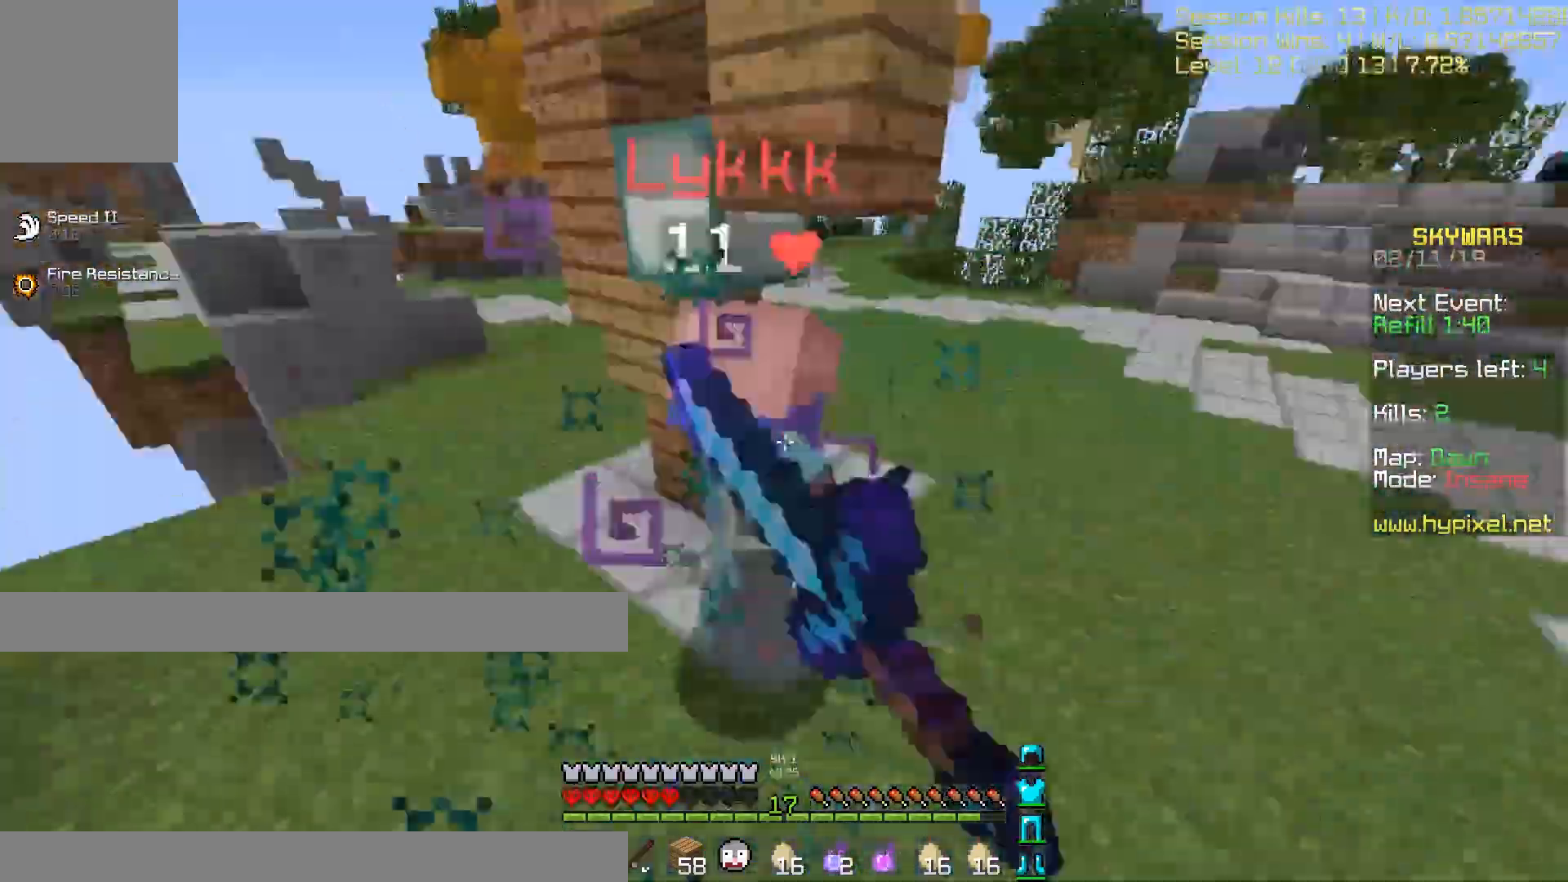
Gameplay with keyboard; each line is a JSON object with the keys held at the frame after it. "events" lists presses ("down") and releases ("up") of "a", "d", "s" and "w" between this image and that frame as [ms after this image, input, new state], when the widget could be followed in between. No other keys are recorded. Mouse input is not recorded.
{"keys": ["a", "w"], "events": [[133, "w", "down"]]}
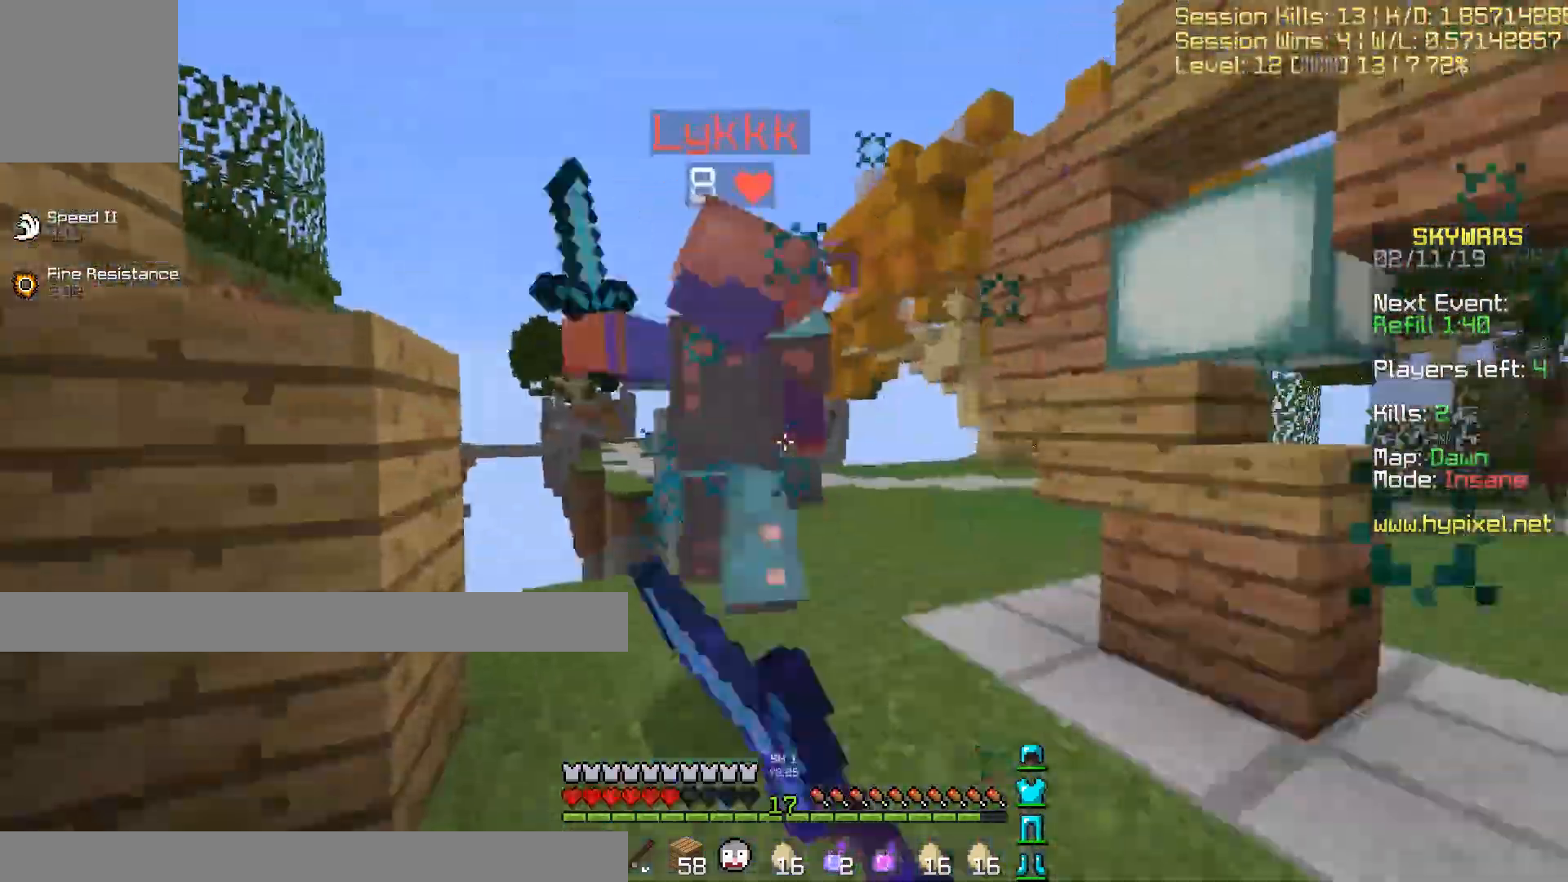
{"keys": ["d", "w"], "events": [[67, "a", "up"], [200, "d", "down"]]}
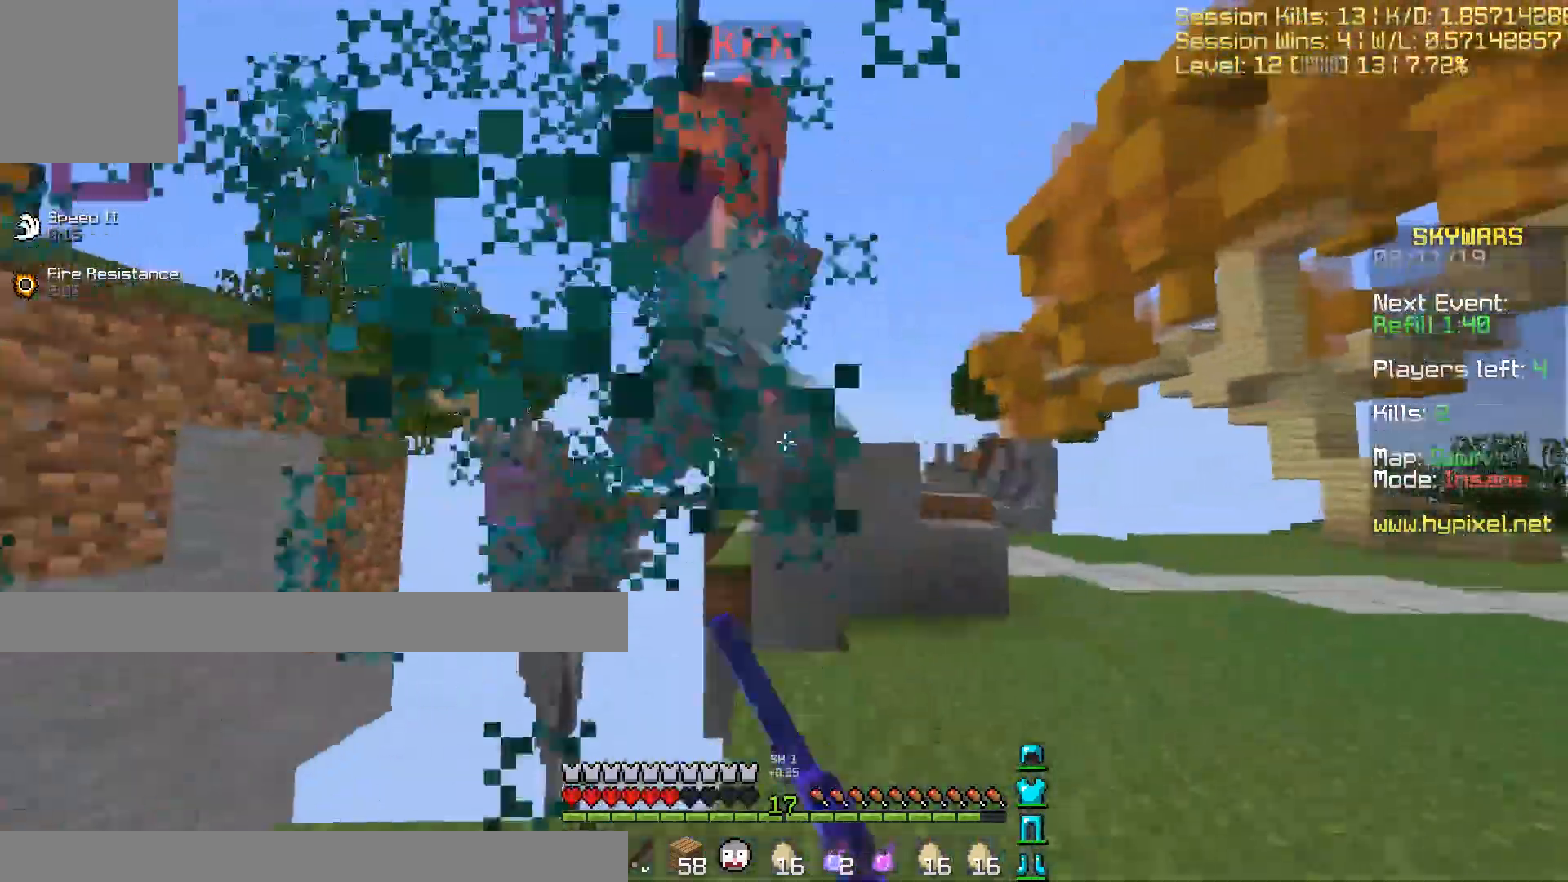
{"keys": ["d", "w"], "events": []}
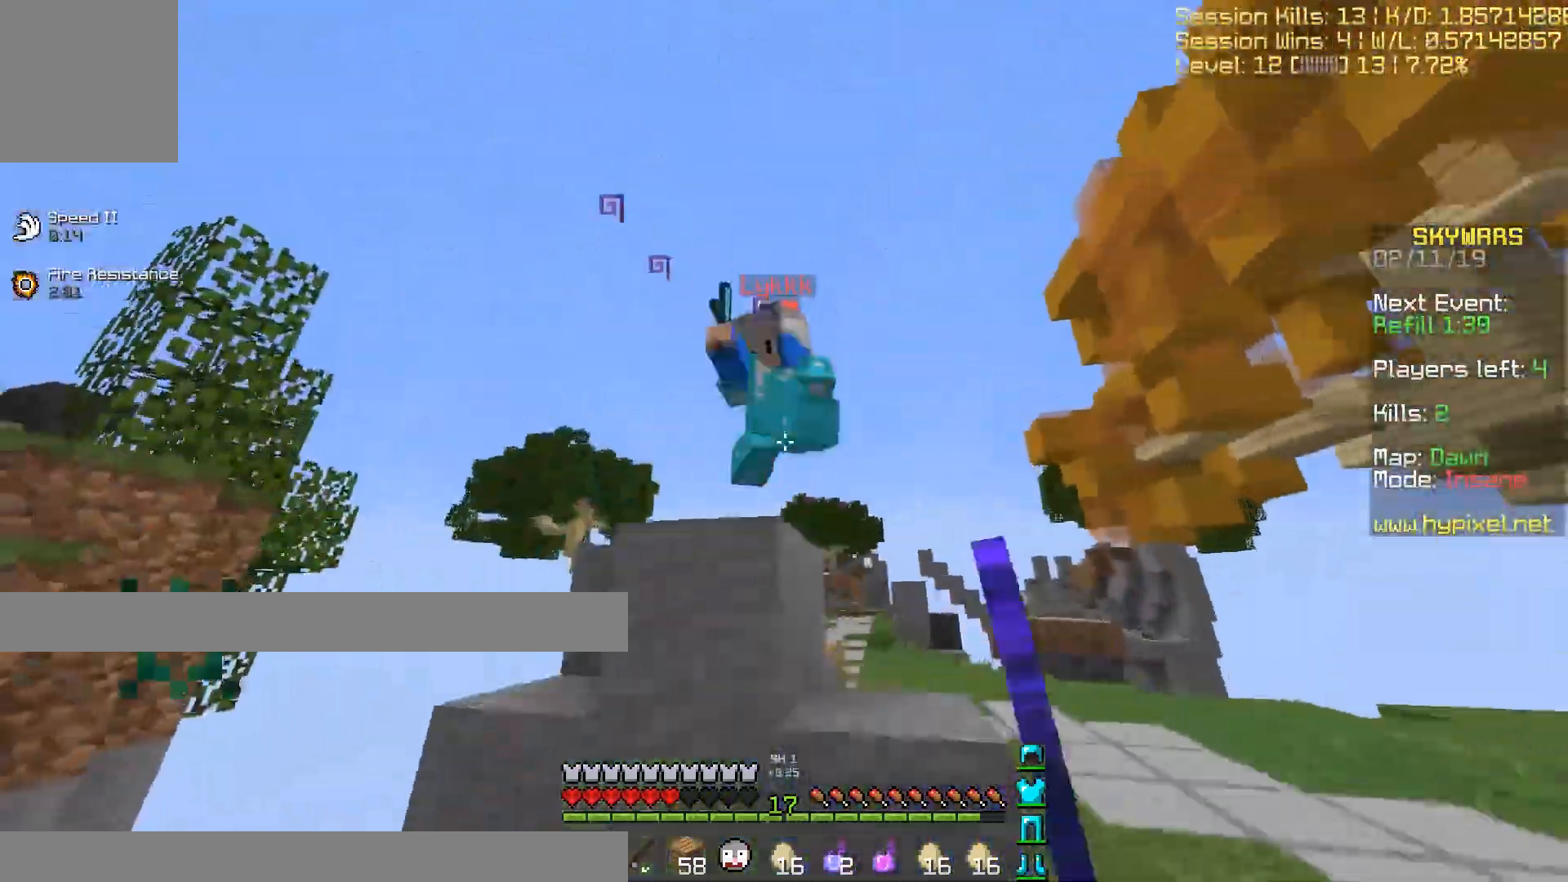
{"keys": ["d", "w"], "events": []}
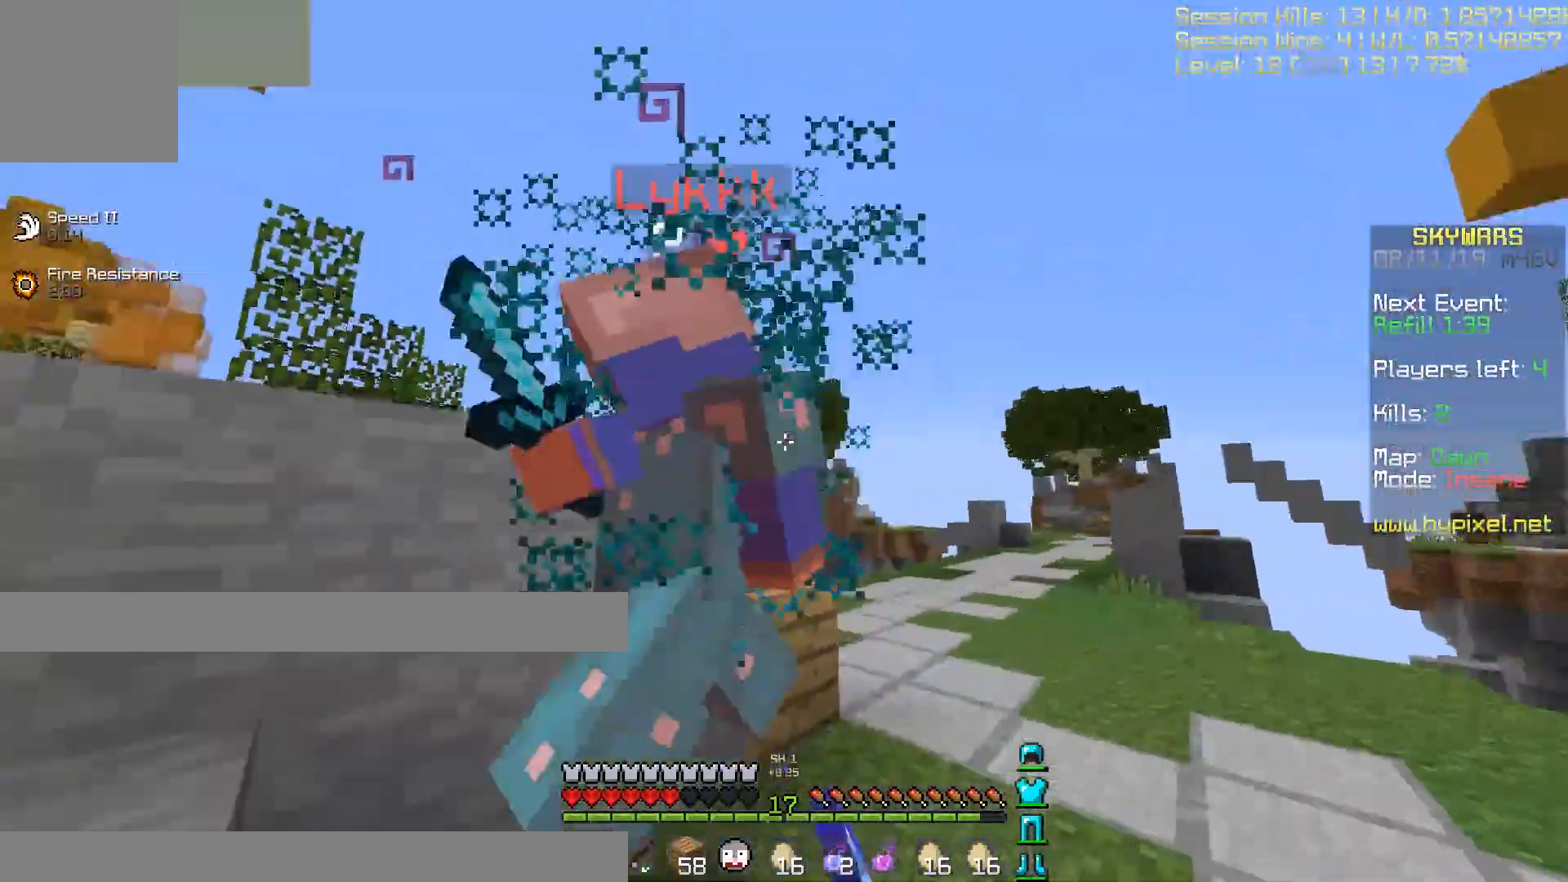
{"keys": ["d", "w"], "events": [[33, "w", "up"], [500, "w", "down"]]}
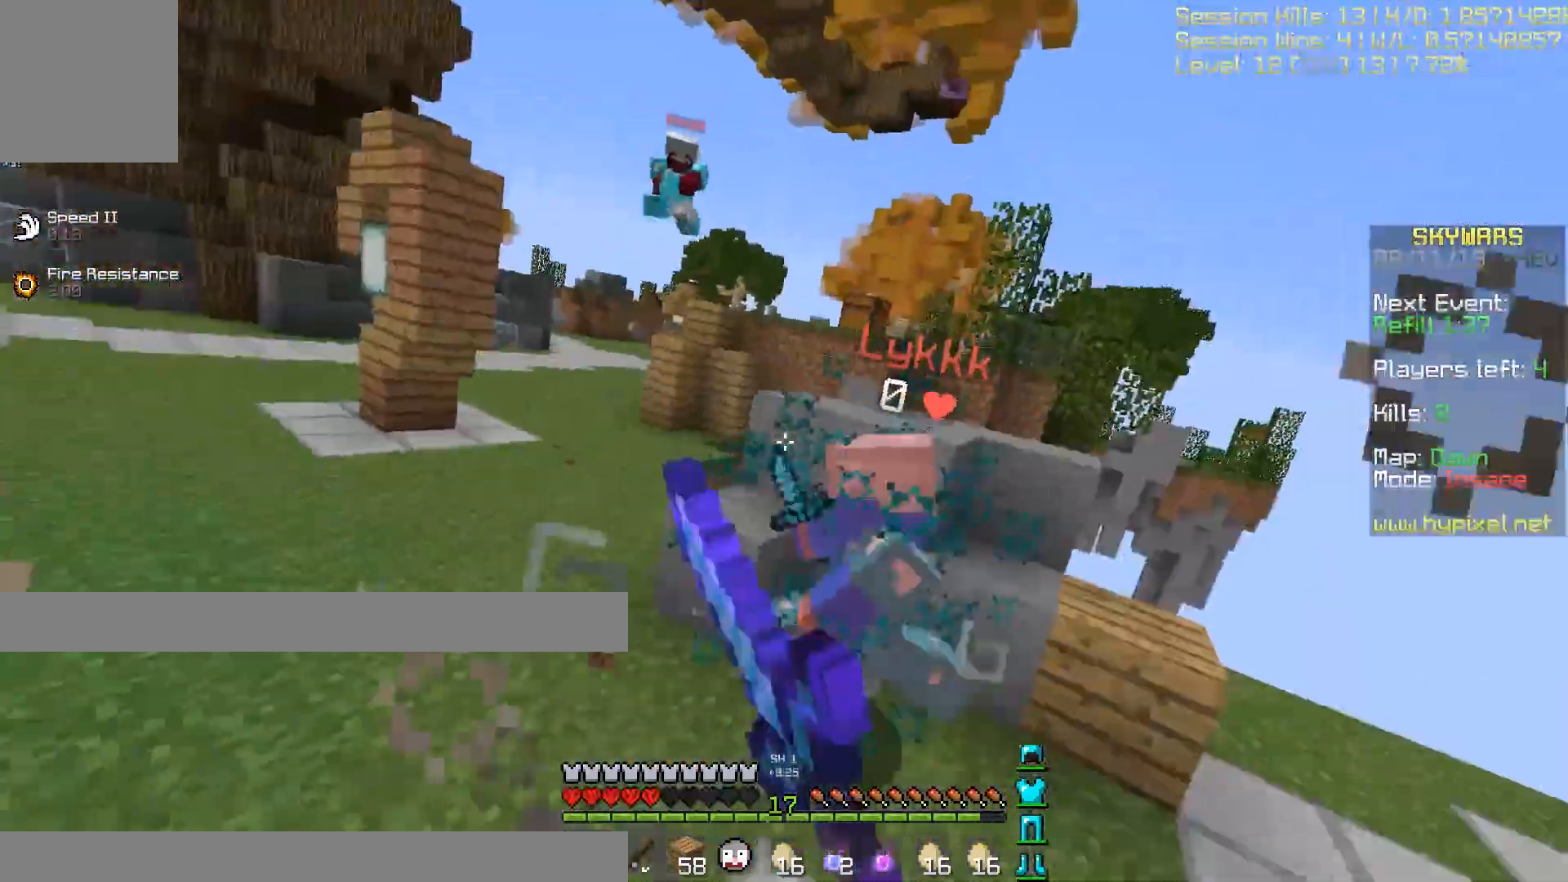
{"keys": ["w"], "events": [[334, "d", "up"]]}
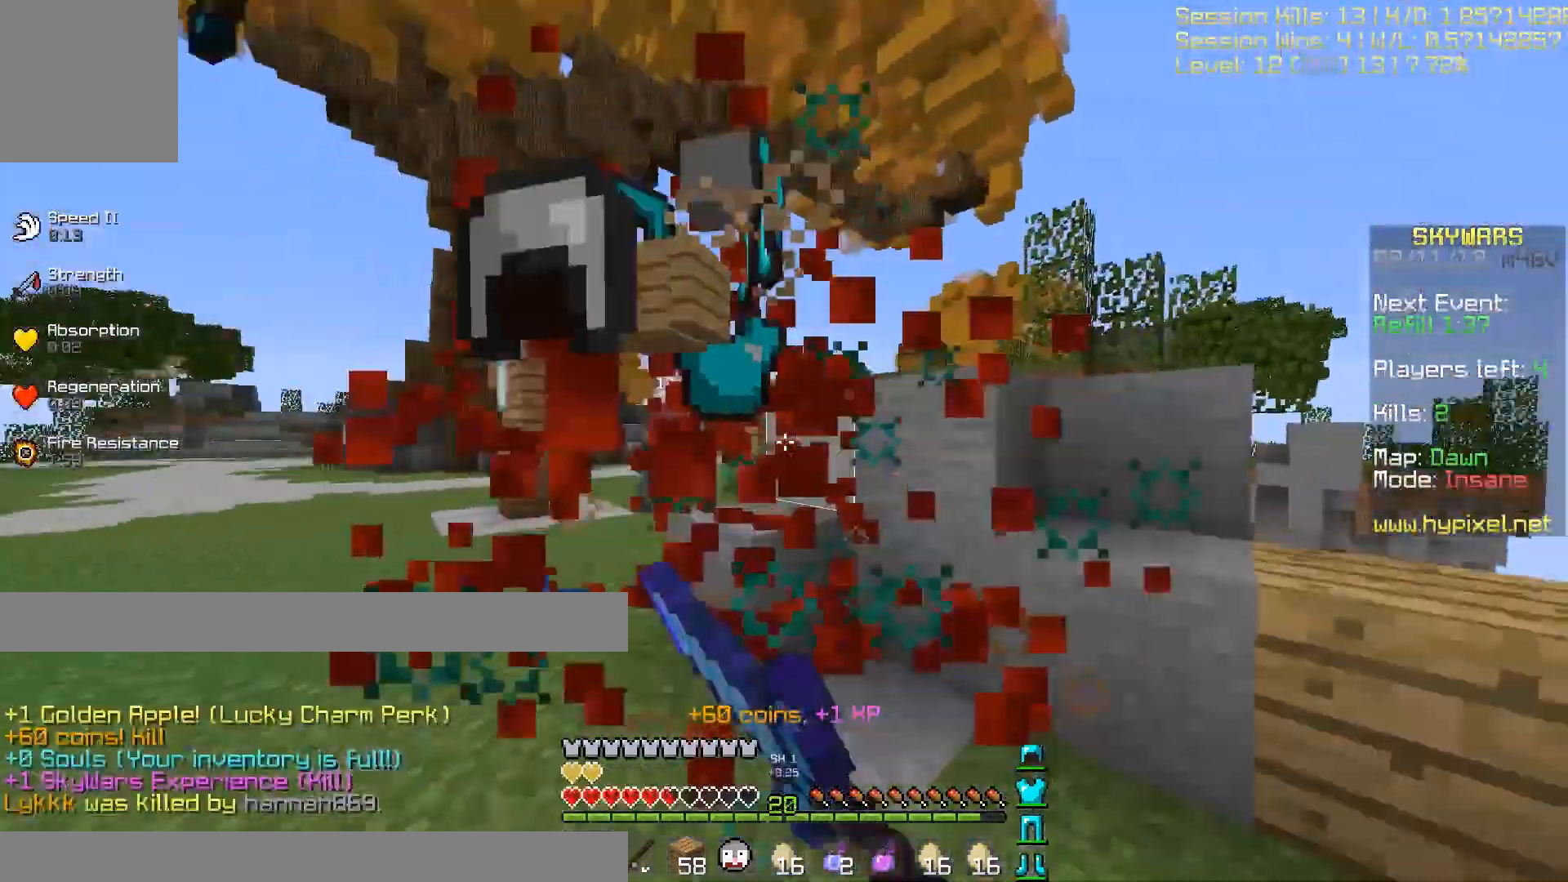
{"keys": ["a", "w"], "events": [[33, "a", "down"]]}
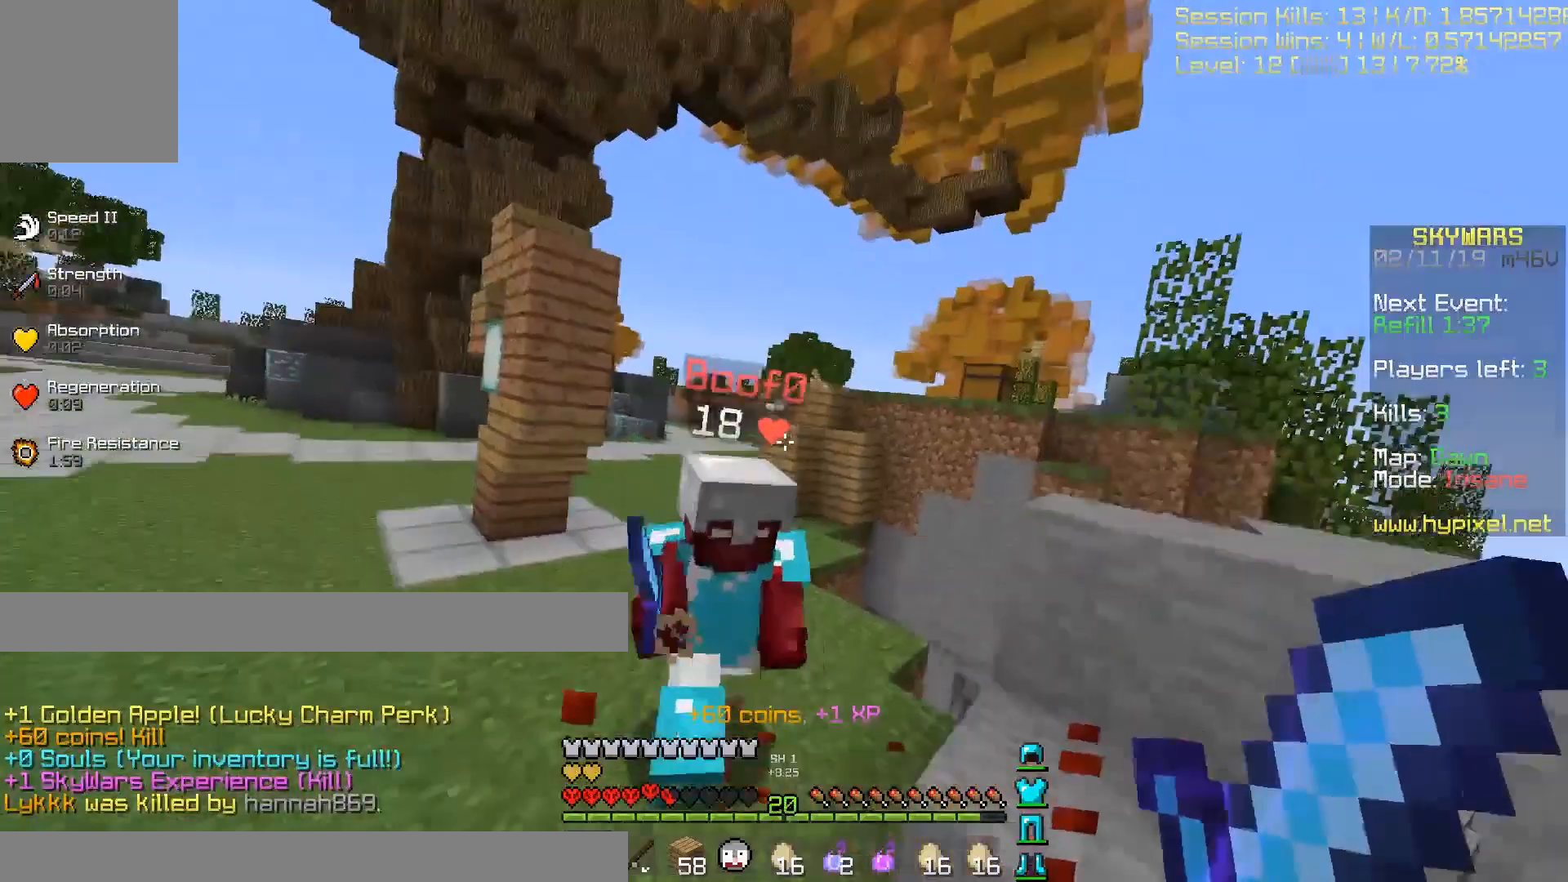
{"keys": ["a", "w"], "events": [[67, "w", "up"], [234, "w", "down"]]}
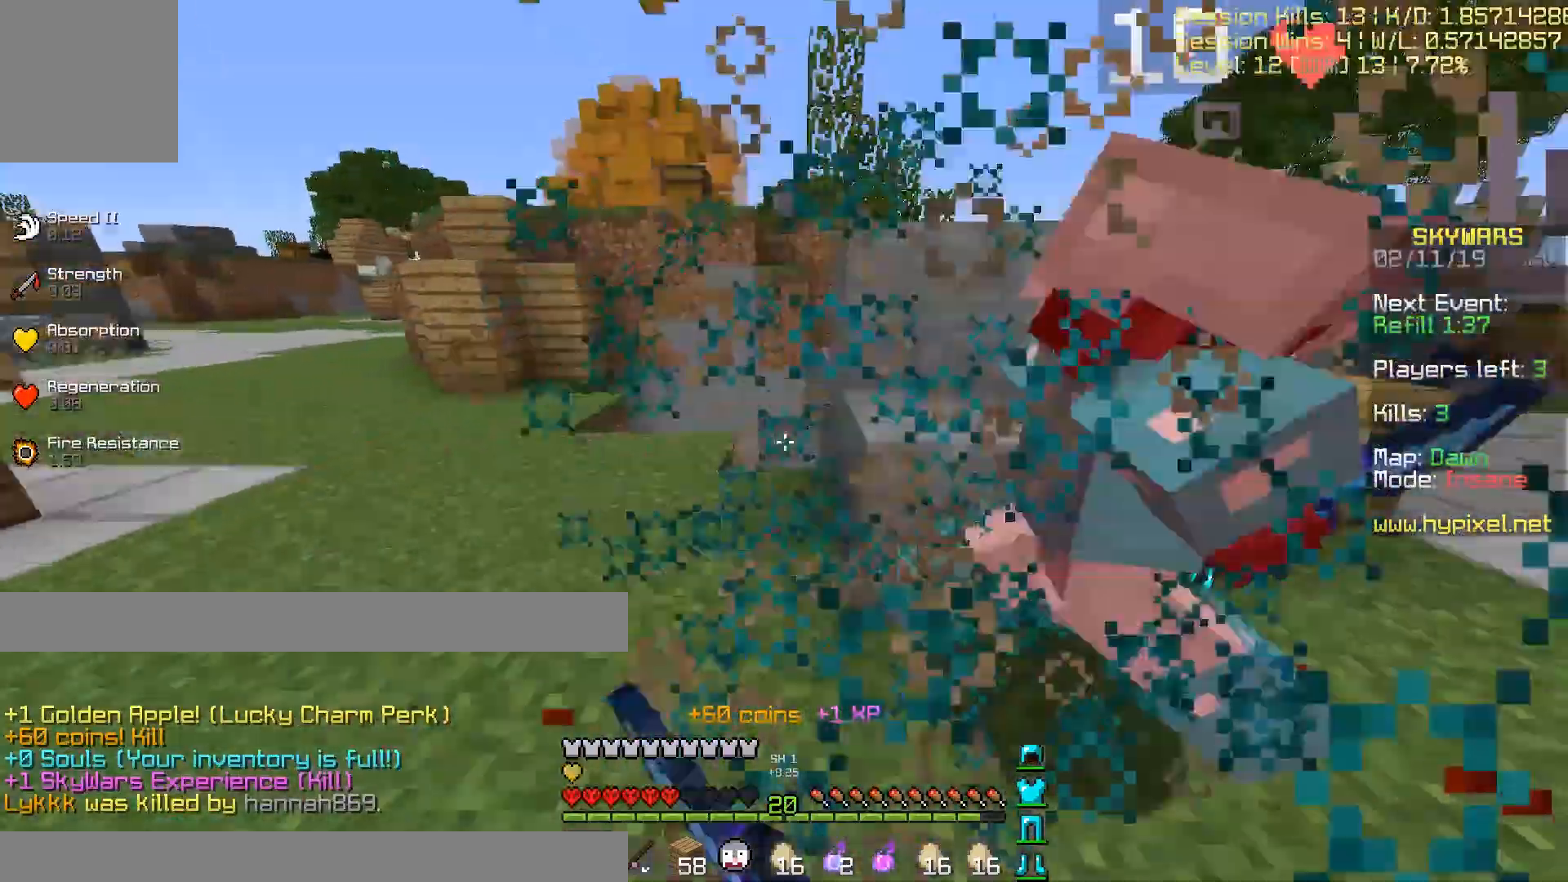
{"keys": ["w"], "events": [[500, "a", "up"]]}
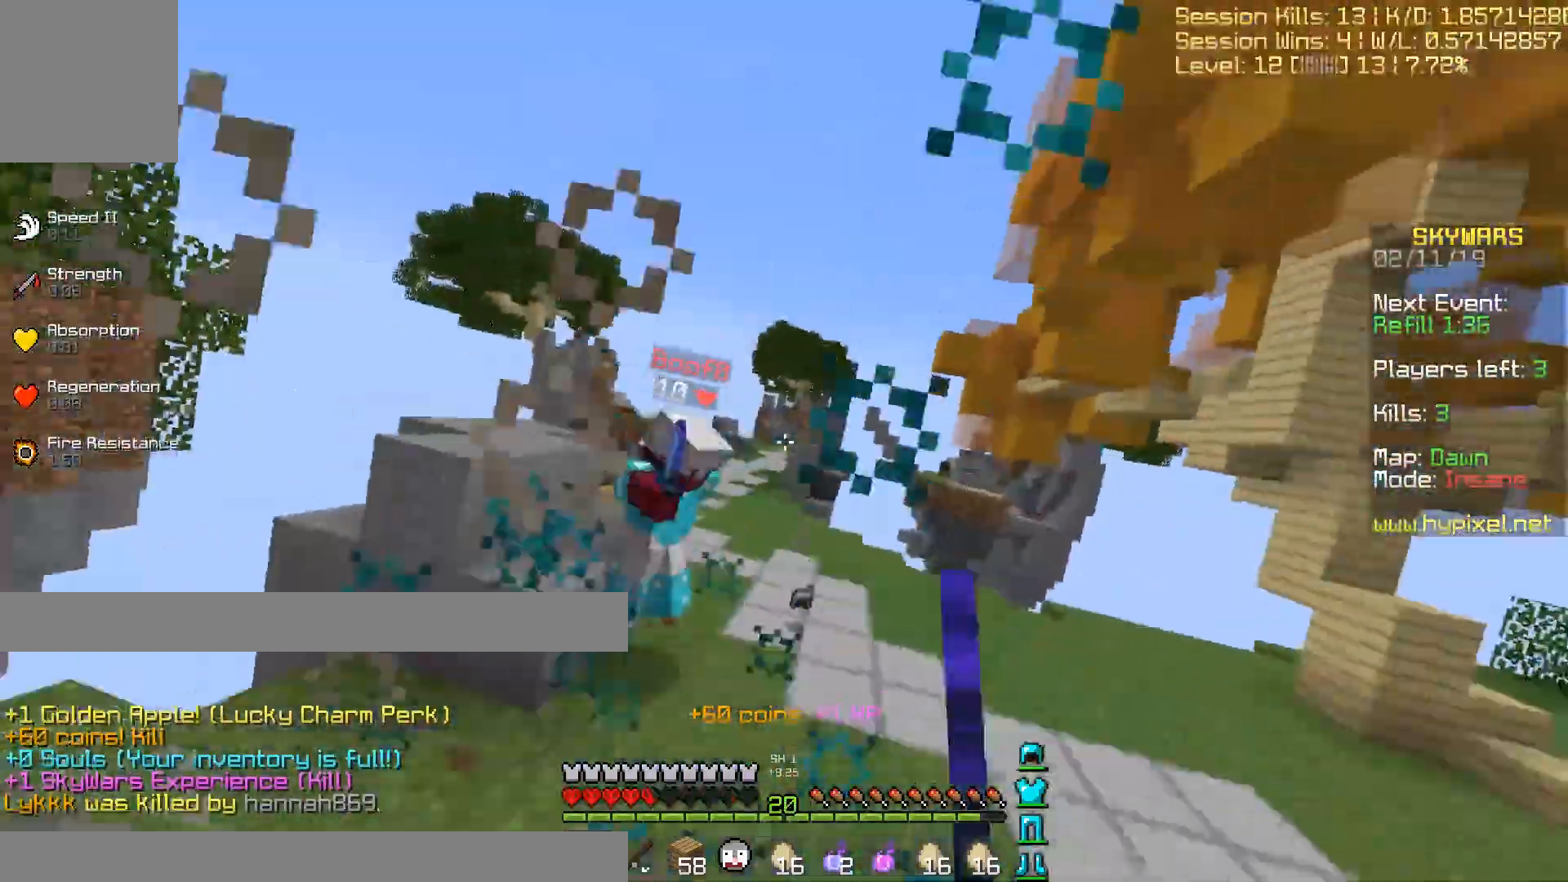
{"keys": ["a", "w"], "events": [[300, "a", "down"]]}
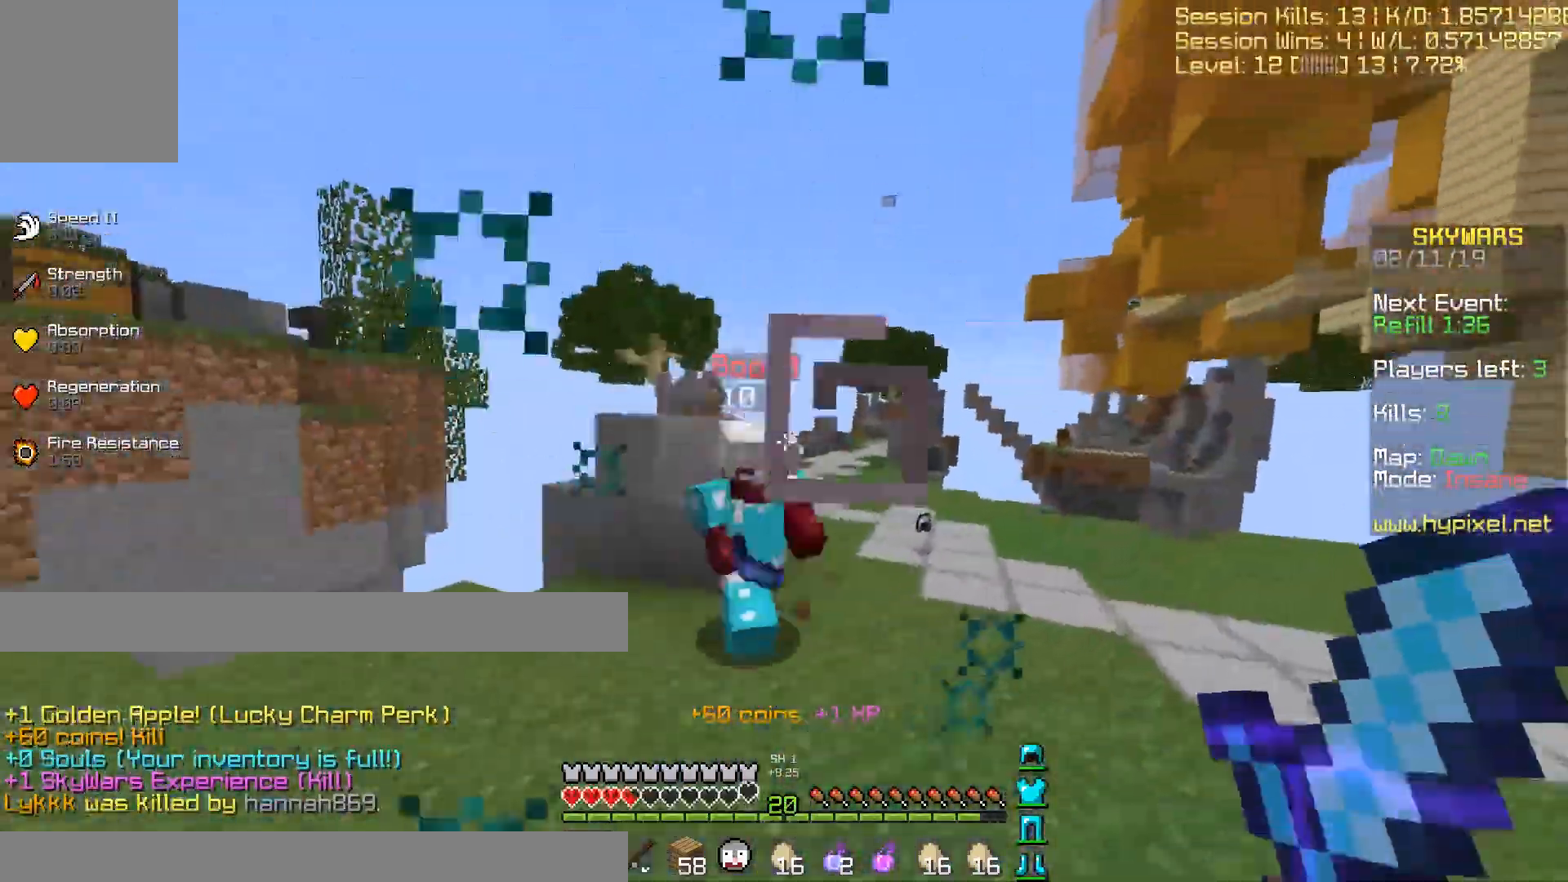
{"keys": ["a", "w"], "events": [[233, "a", "up"], [433, "a", "down"]]}
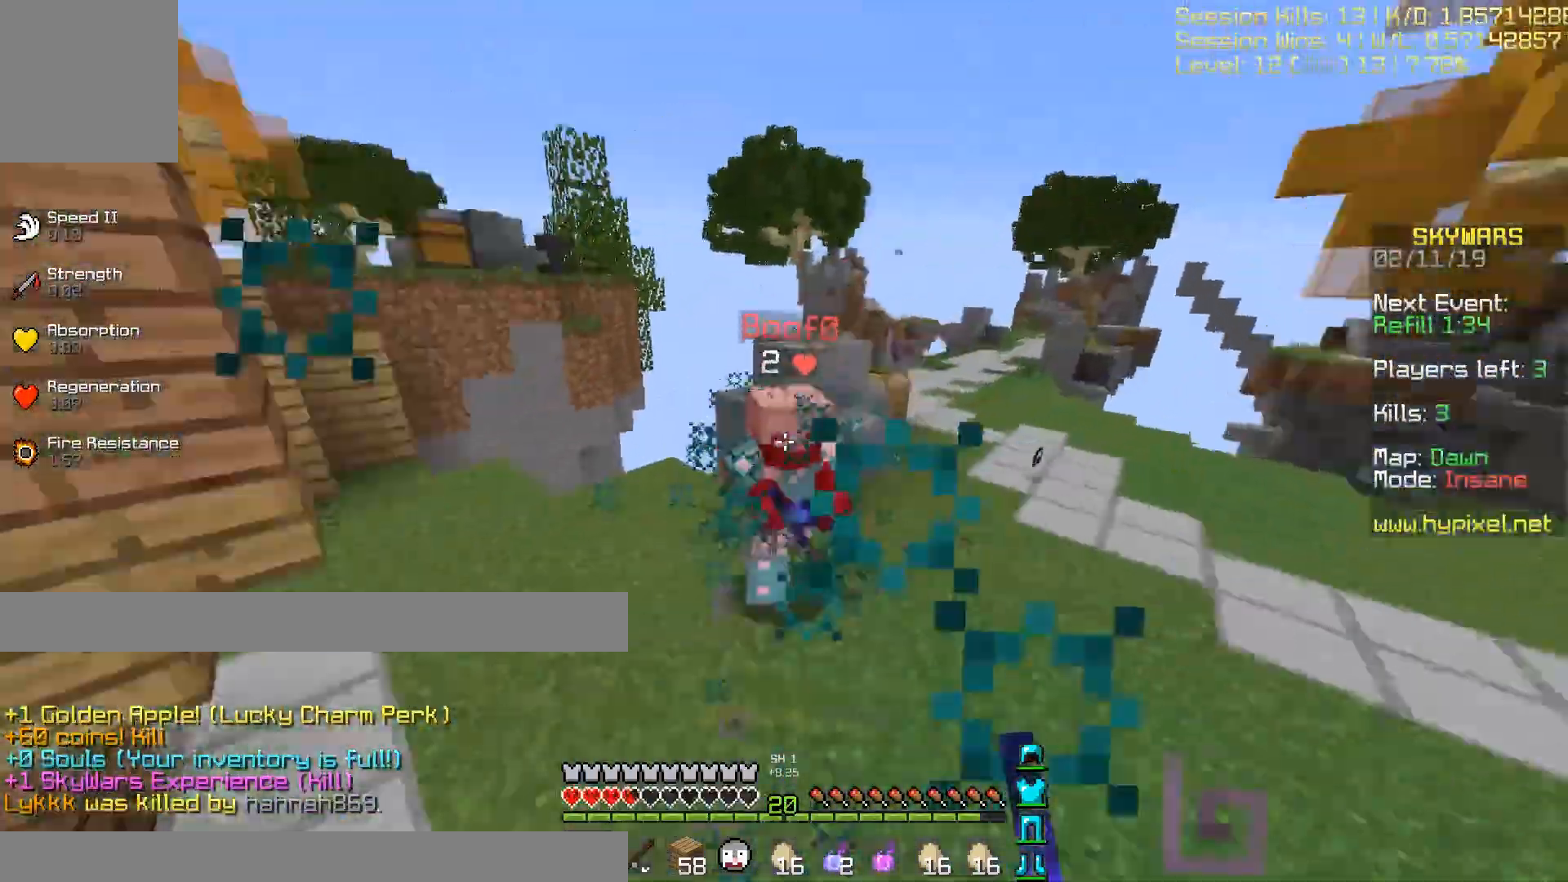
{"keys": ["w"], "events": [[234, "a", "up"]]}
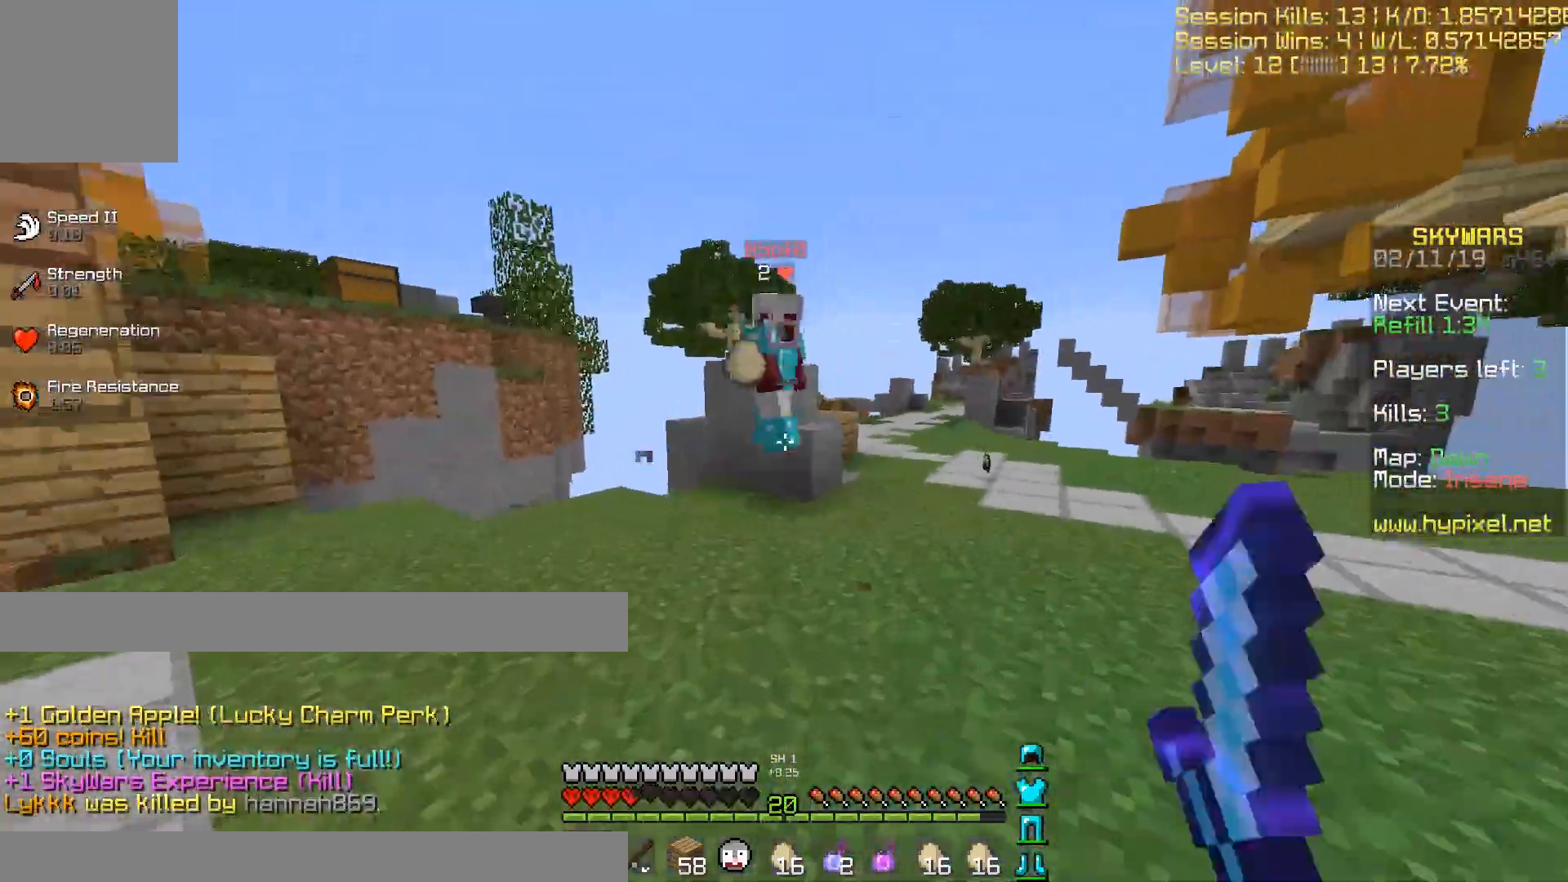
{"keys": ["a", "w"], "events": [[300, "a", "down"]]}
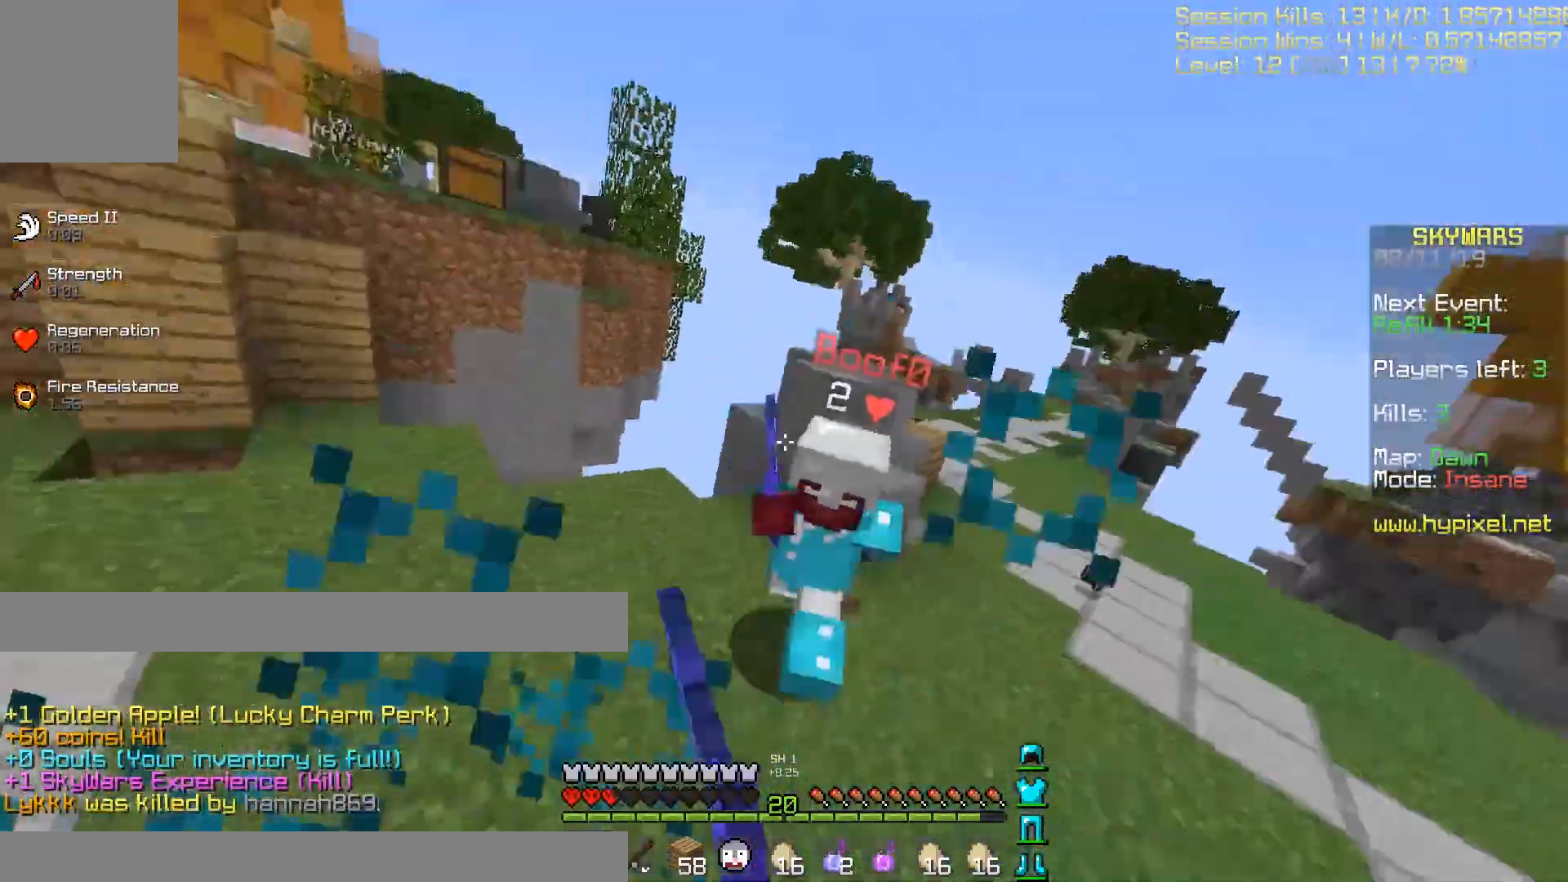
{"keys": ["d", "w"], "events": [[100, "a", "up"], [434, "d", "down"]]}
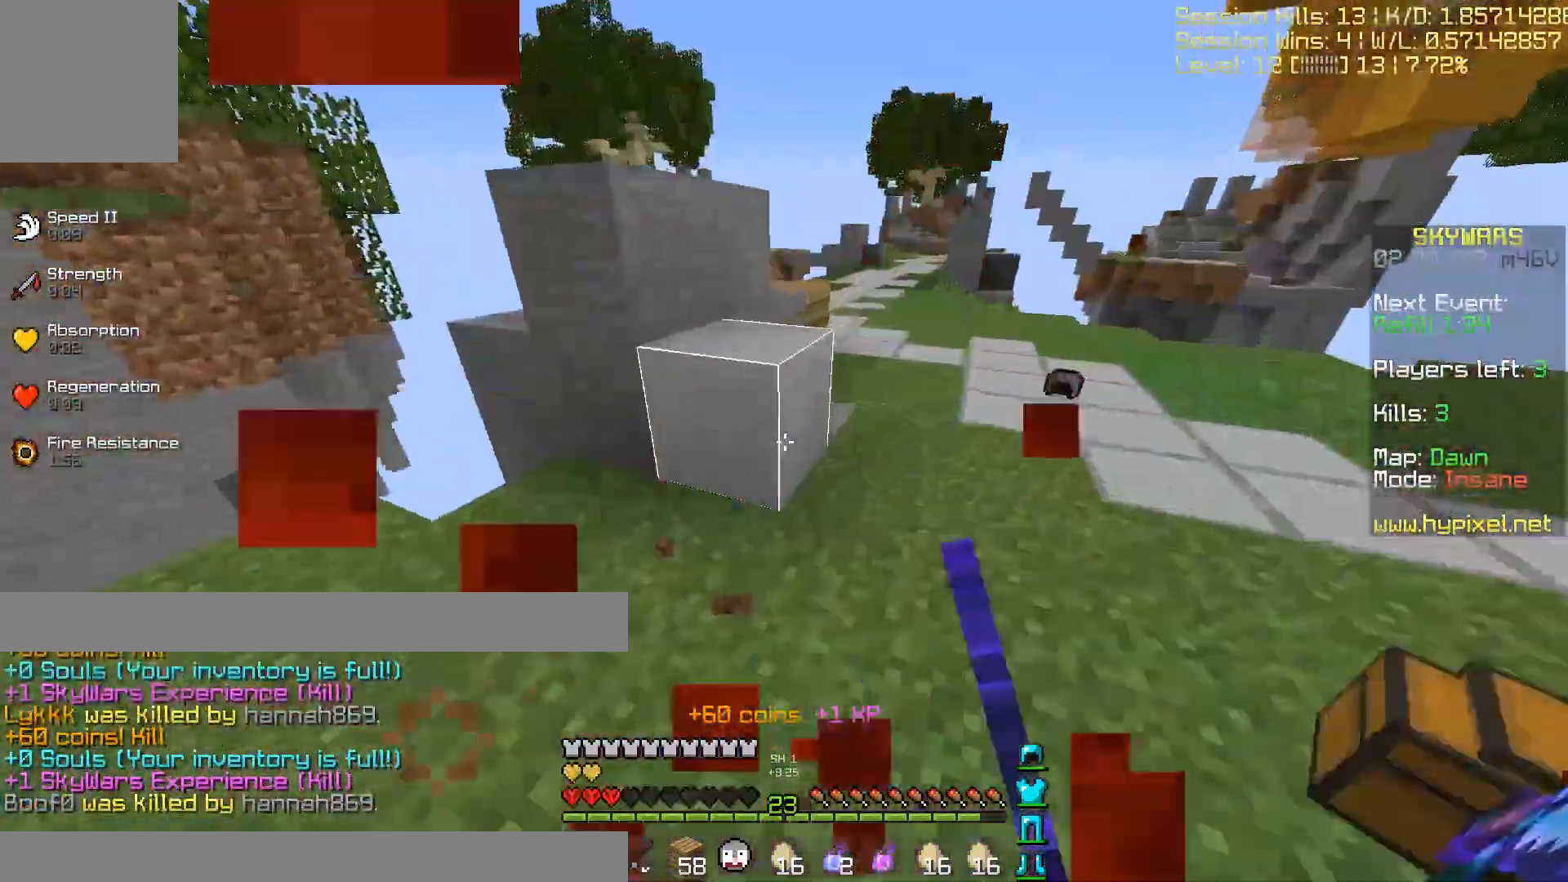
{"keys": [], "events": [[33, "w", "up"], [100, "s", "down"], [266, "d", "up"], [433, "s", "up"]]}
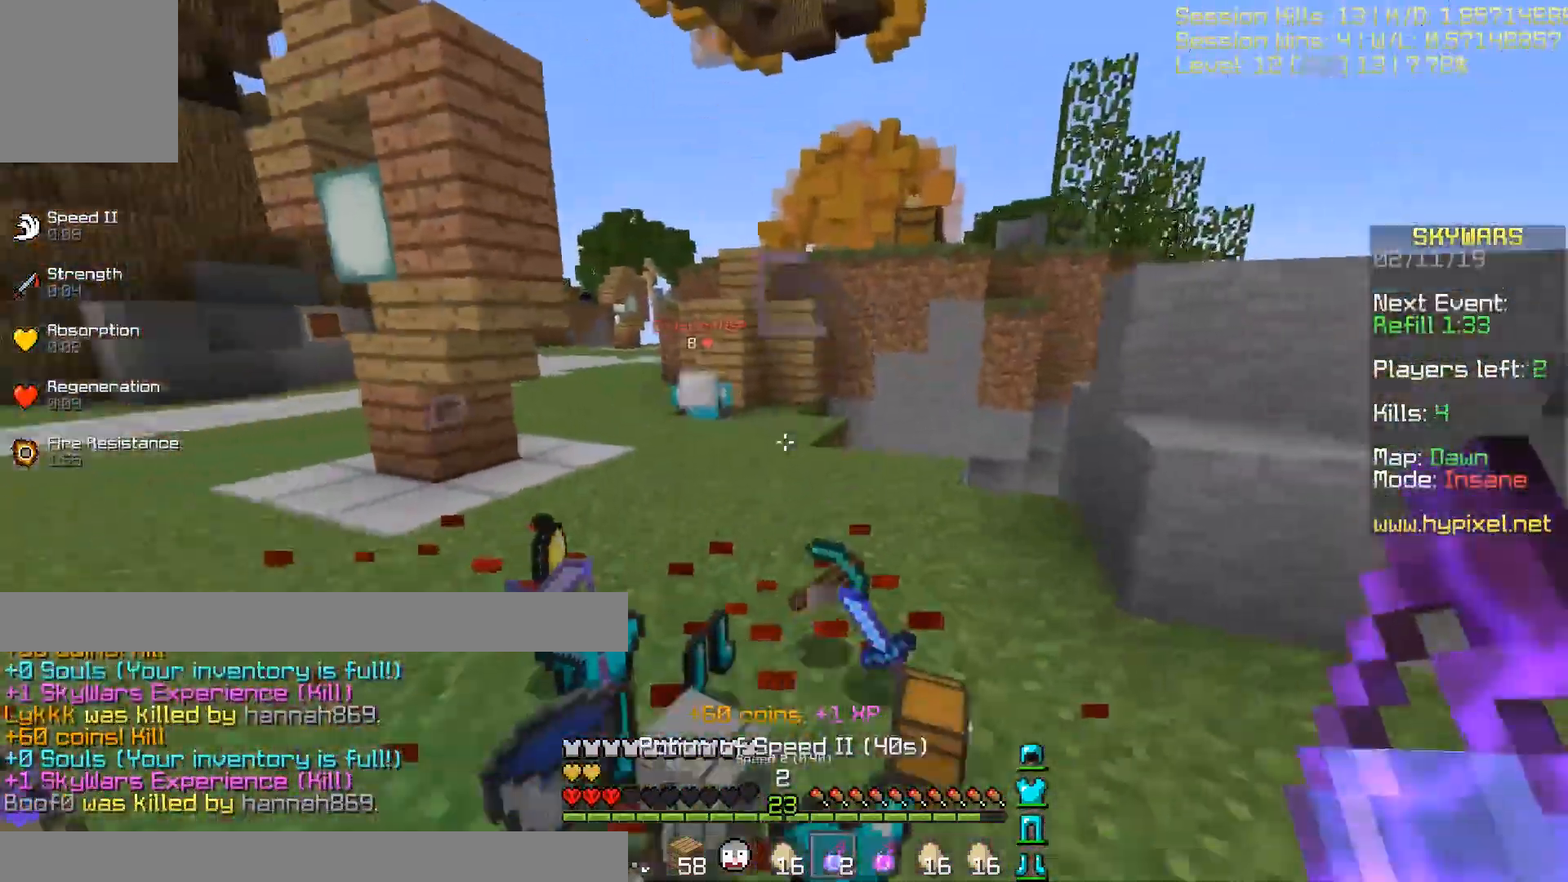
{"keys": ["w"], "events": [[100, "w", "down"], [300, "d", "down"], [334, "w", "up"], [434, "w", "down"], [467, "d", "up"]]}
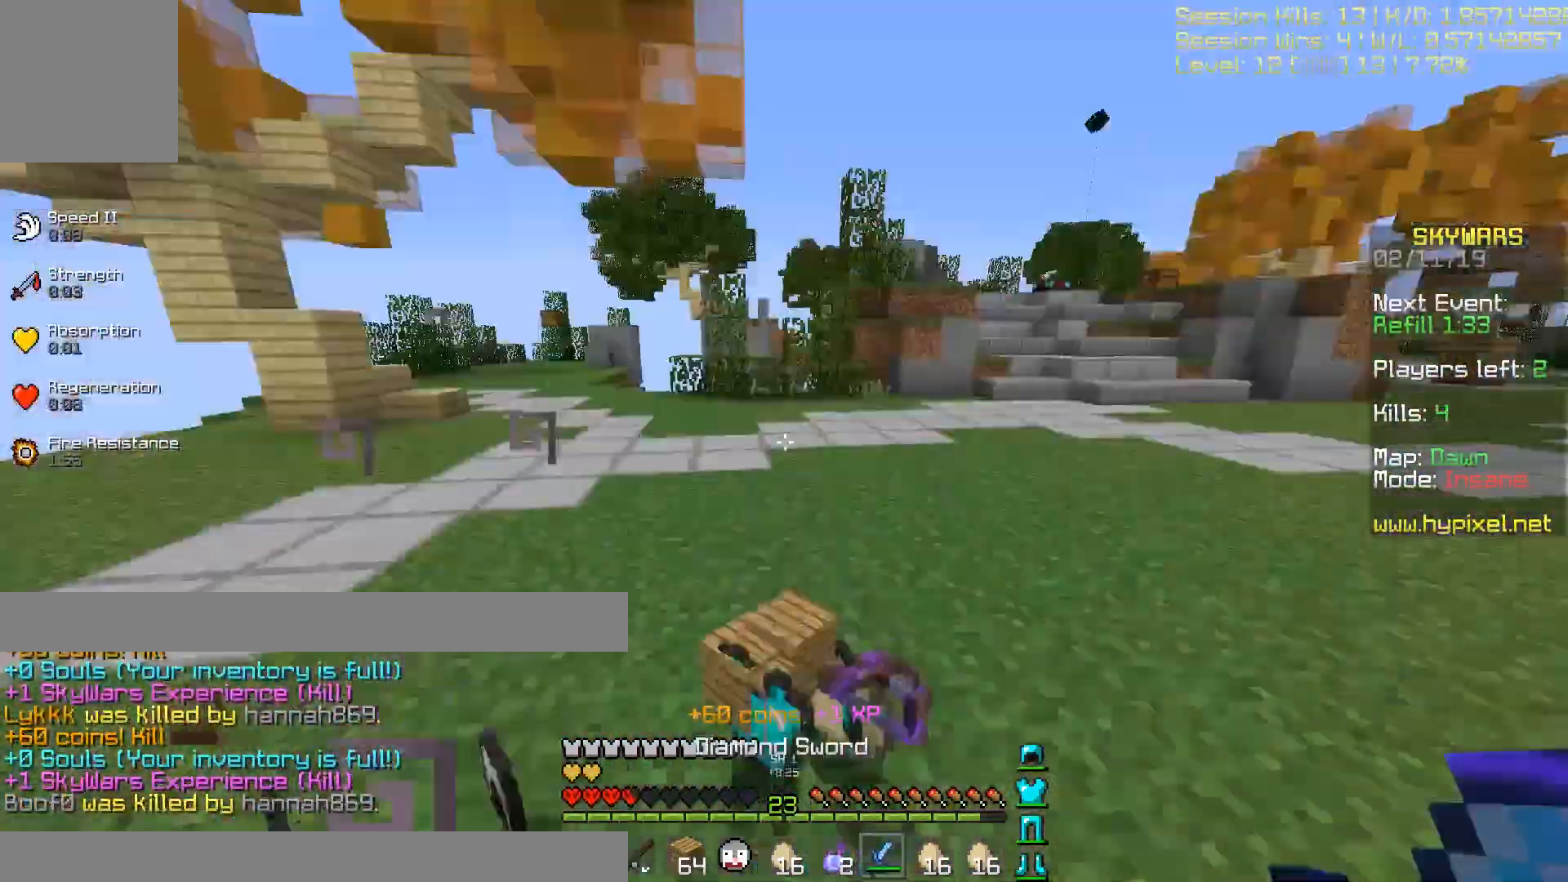
{"keys": ["w"], "events": []}
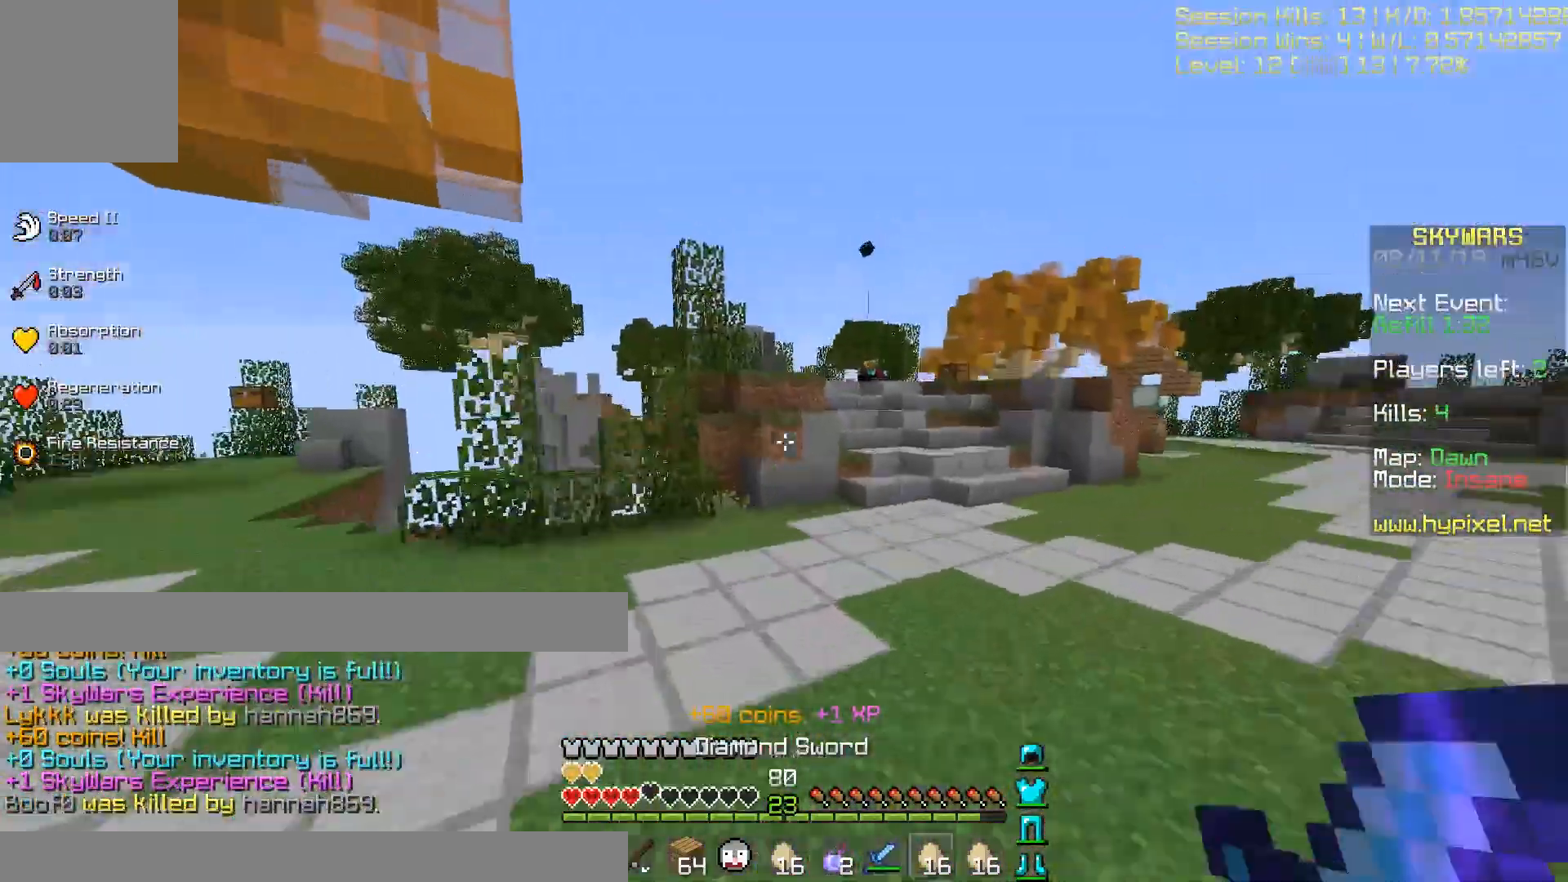
{"keys": ["d", "w"], "events": [[234, "d", "down"]]}
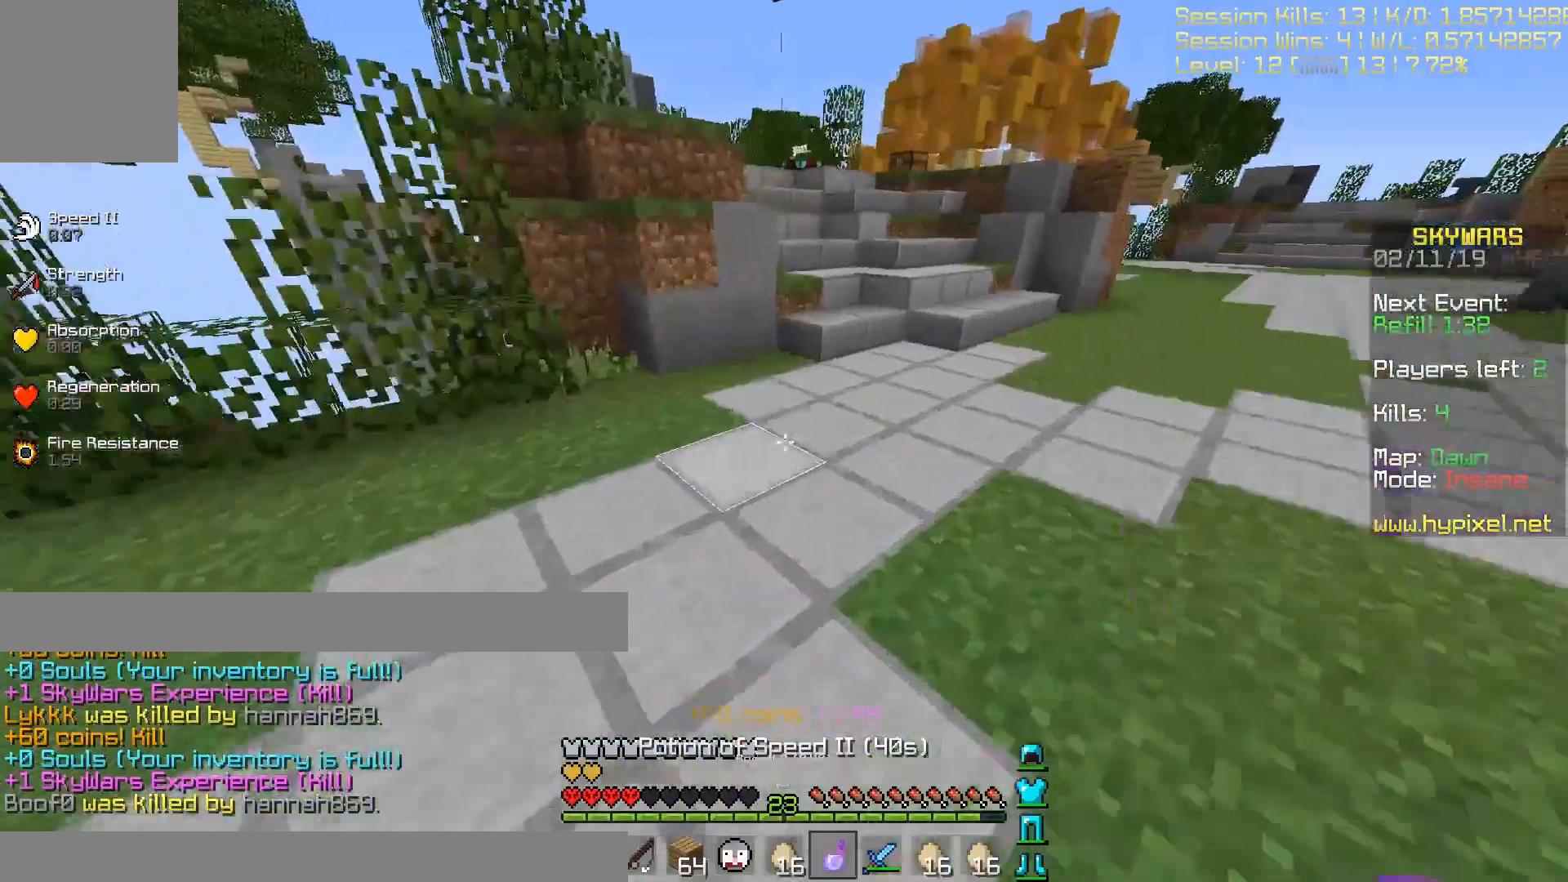
{"keys": ["w"], "events": [[100, "d", "up"]]}
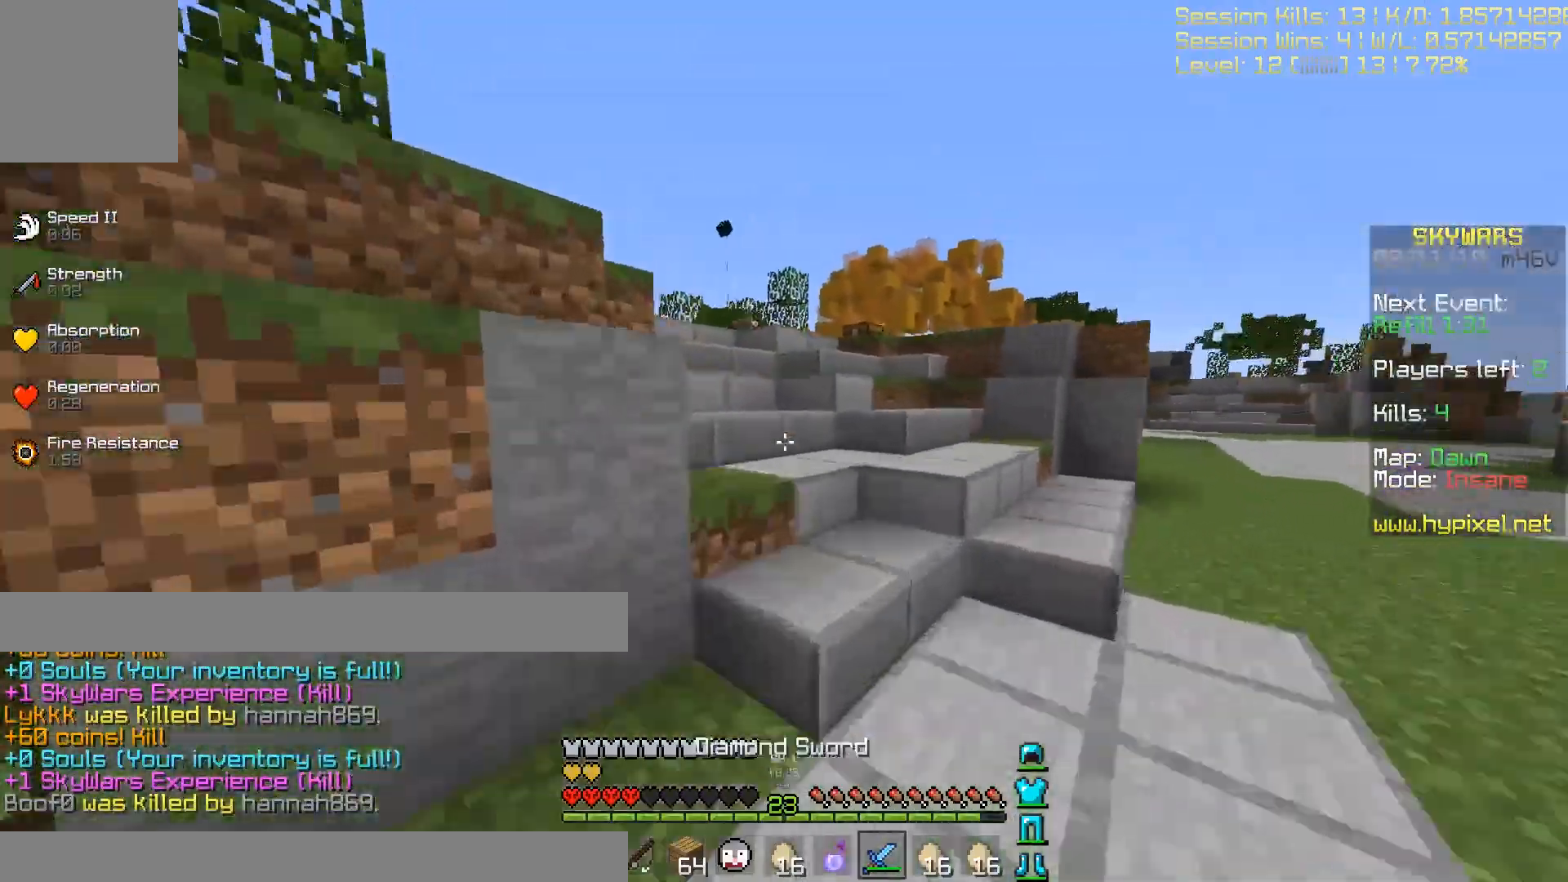
{"keys": ["w"], "events": []}
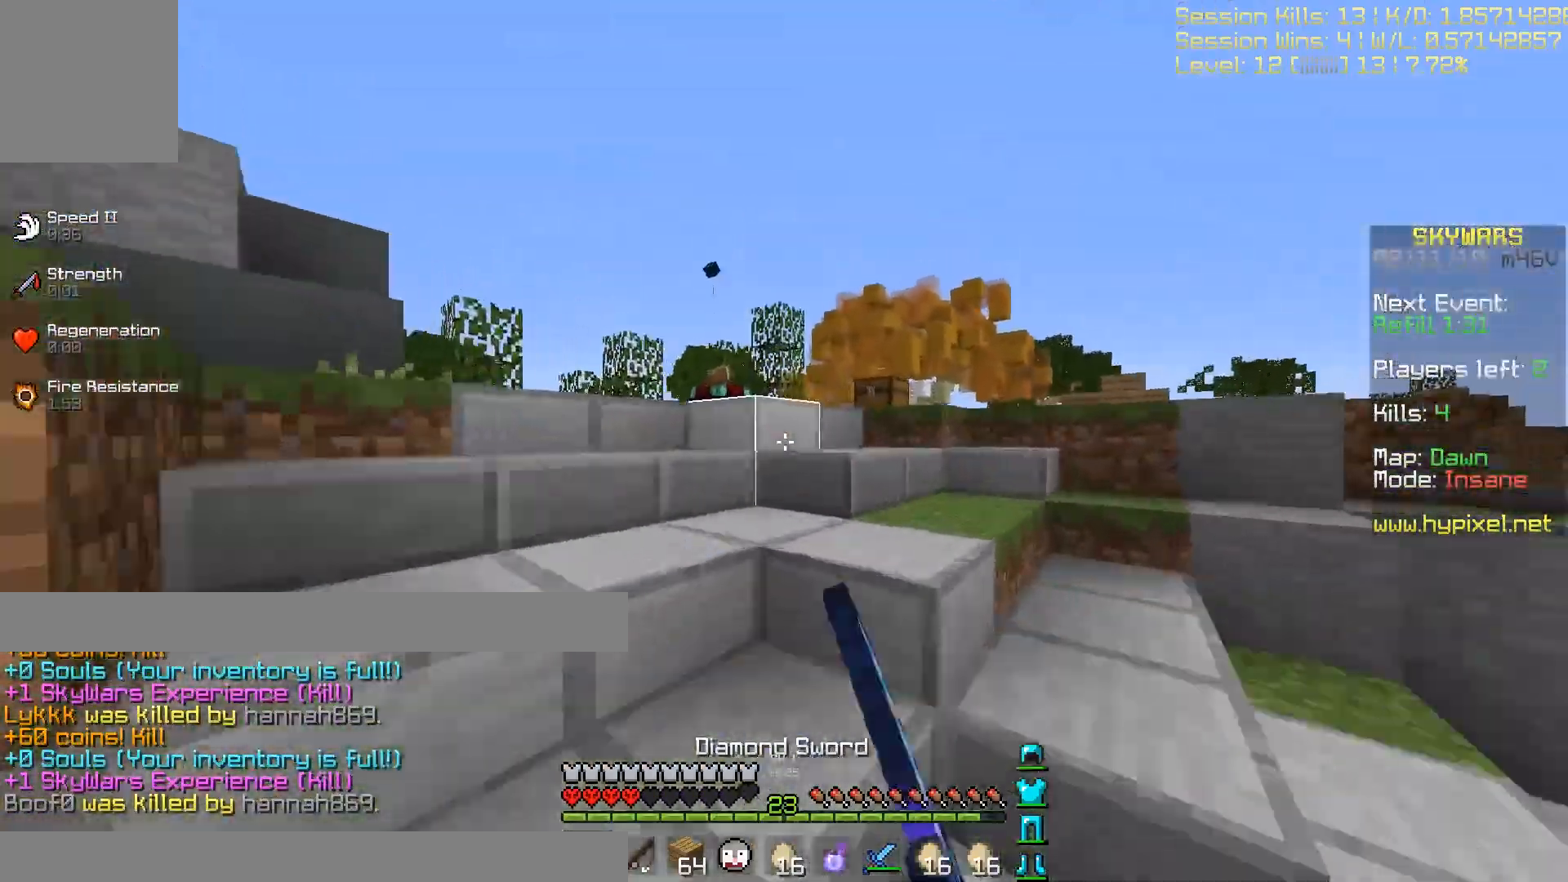
{"keys": ["w"], "events": []}
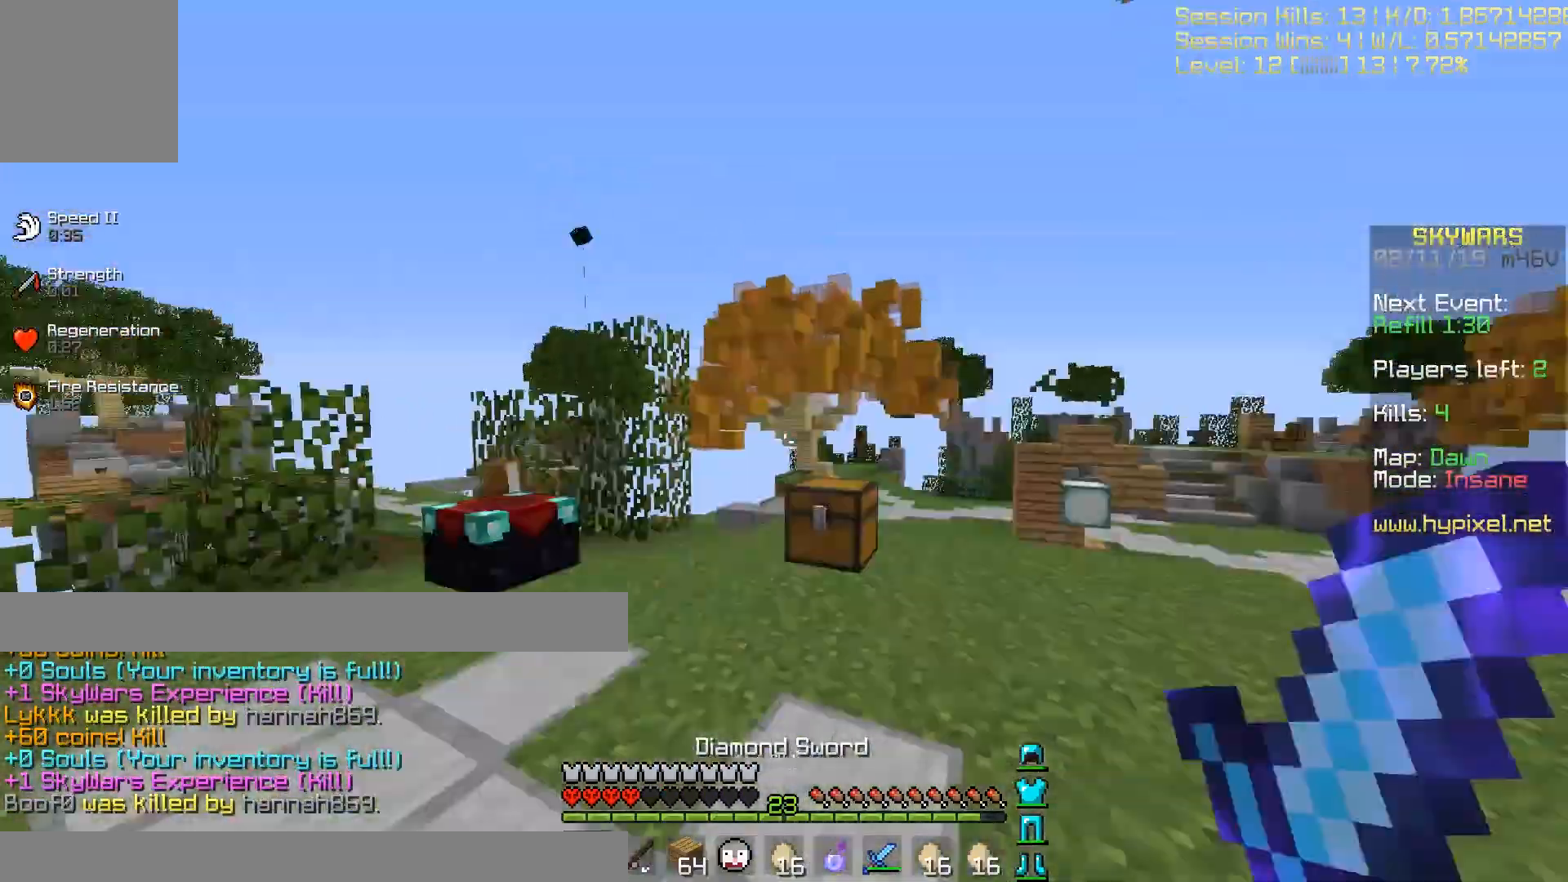
{"keys": ["d"], "events": [[367, "d", "down"], [501, "w", "up"]]}
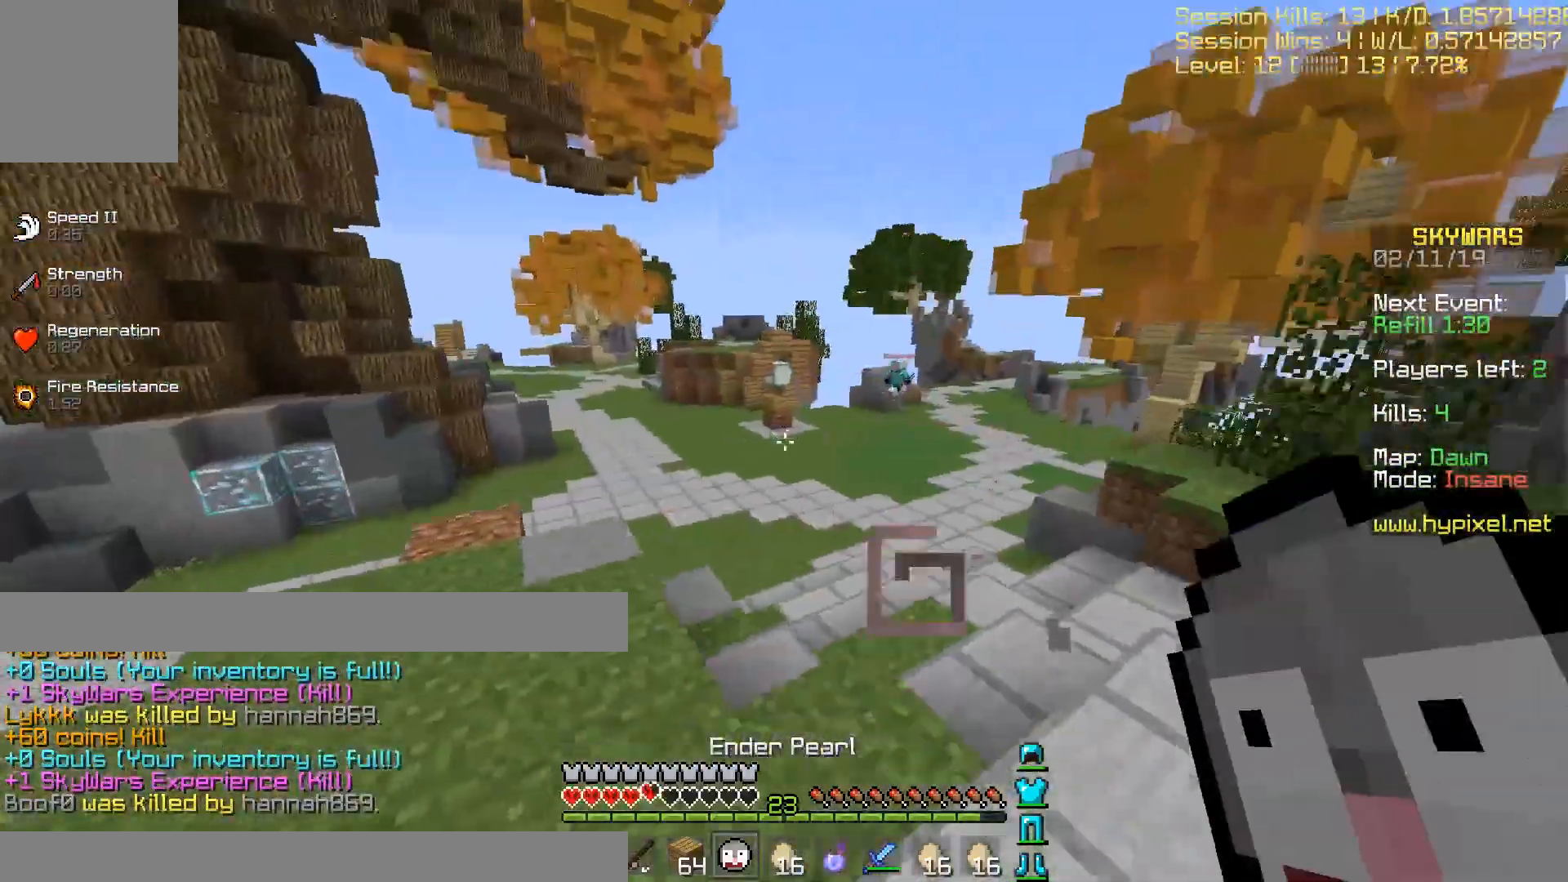
{"keys": ["d"], "events": [[133, "w", "down"], [433, "w", "up"]]}